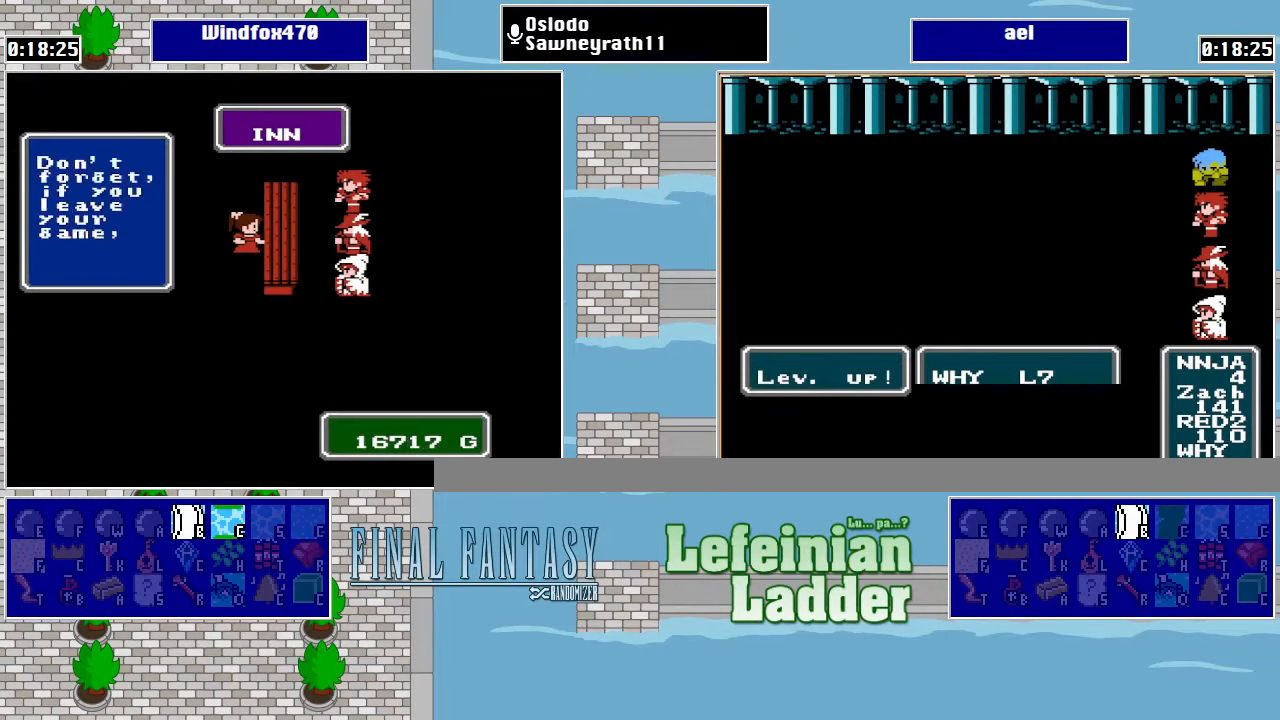
Gameplay with a controller (Nintendo layout); each line is a JSON object with the inputs held at the frame after it. "events" lists button and stick changes between this image and that frame as [ms after this image, input, new state], when the widget could be followed in between. Not read: L3 R3.
{"buttons": [], "events": [[100, "A", "down"], [200, "A", "up"], [266, "A", "down"], [366, "A", "up"]]}
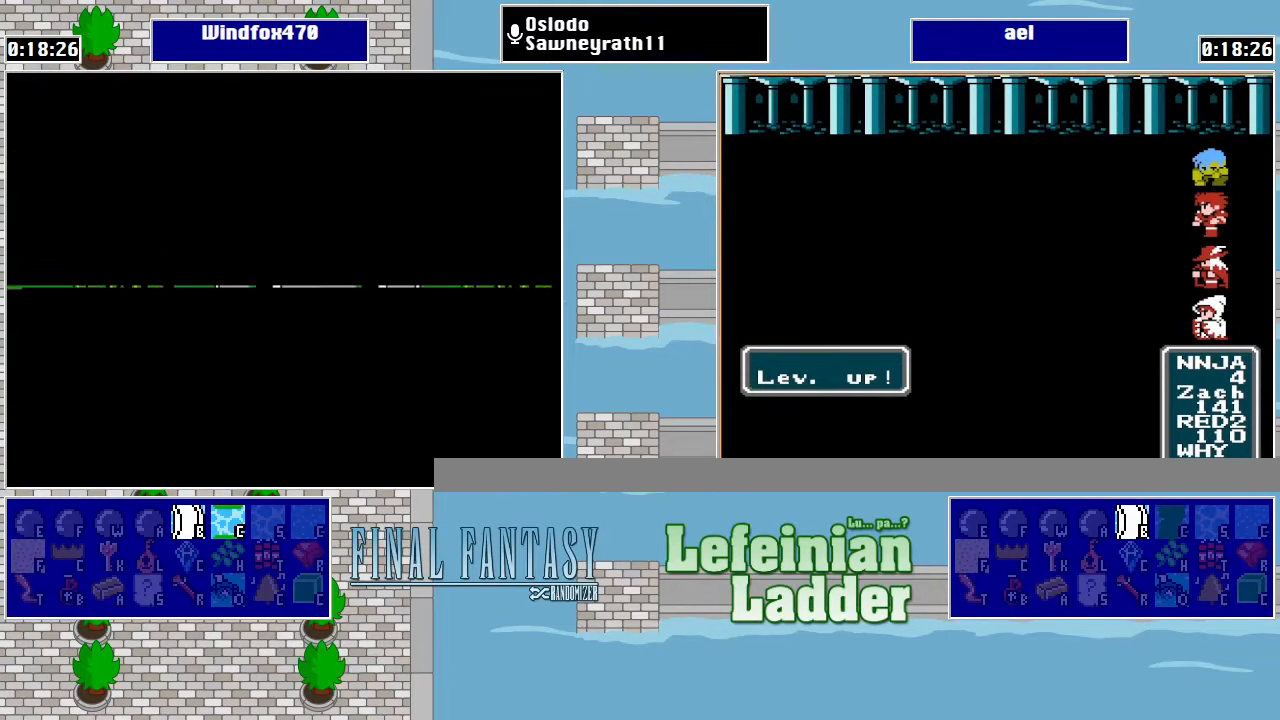
{"buttons": [], "events": []}
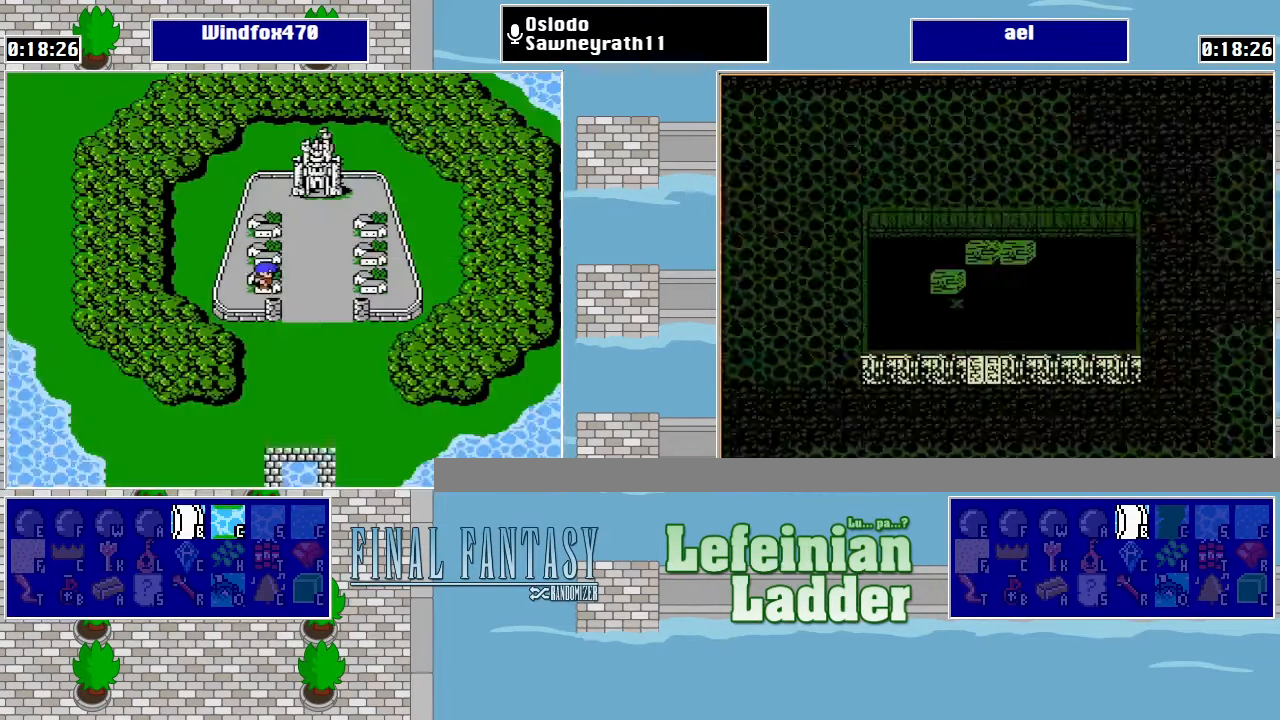
{"buttons": ["DPAD_LEFT"], "events": [[66, "DPAD_RIGHT", "down"], [100, "DPAD_DOWN", "down"], [133, "DPAD_RIGHT", "up"], [400, "DPAD_DOWN", "up"], [400, "DPAD_LEFT", "down"]]}
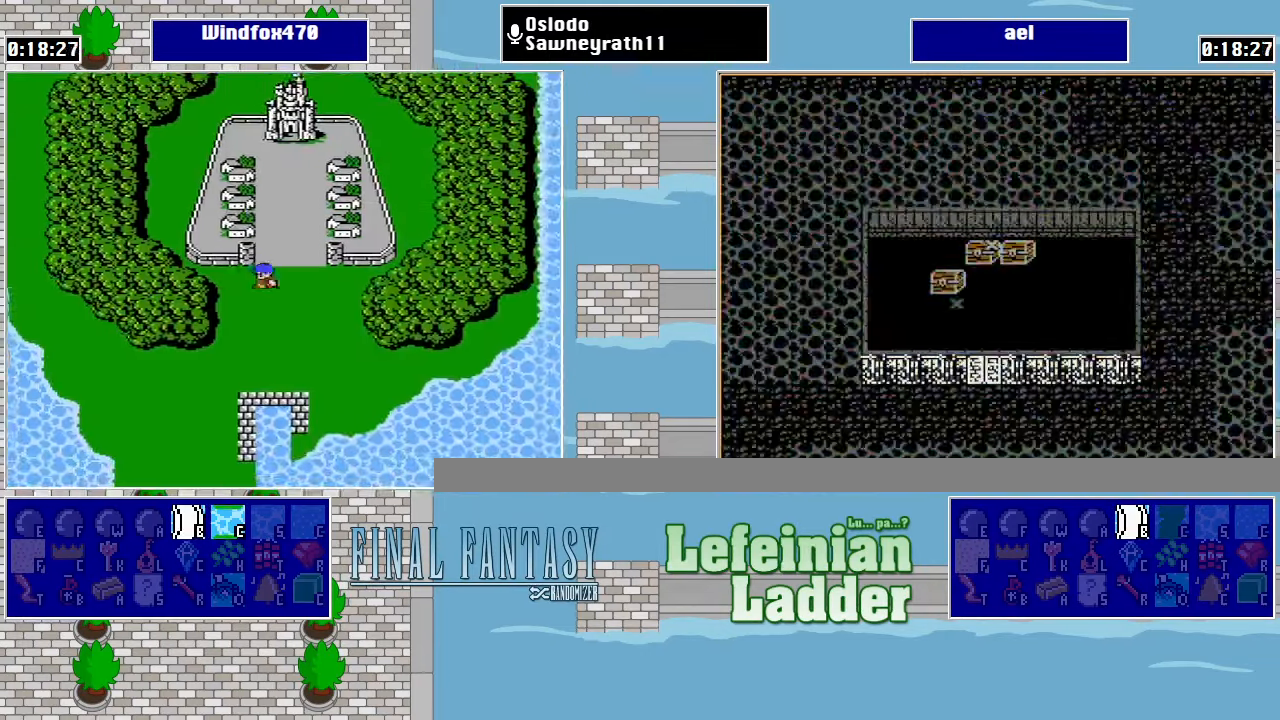
{"buttons": ["DPAD_LEFT"], "events": []}
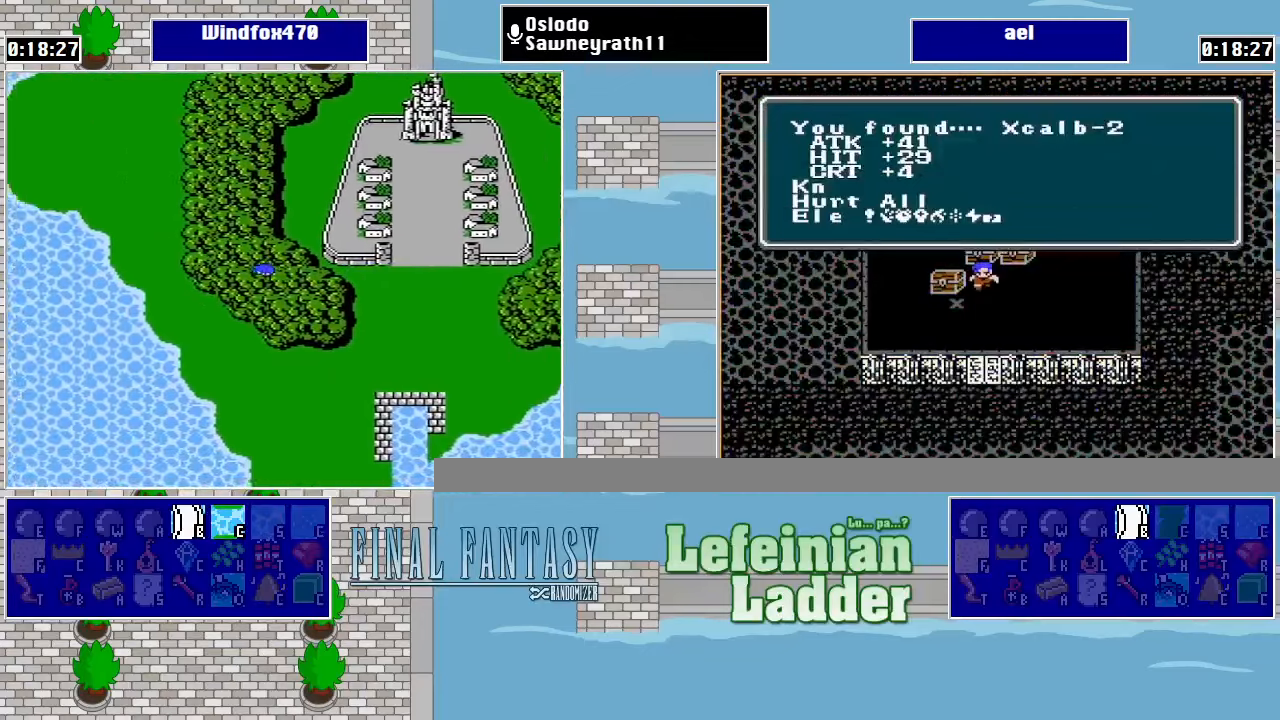
{"buttons": ["DPAD_UP"], "events": [[334, "DPAD_LEFT", "up"], [334, "DPAD_UP", "down"]]}
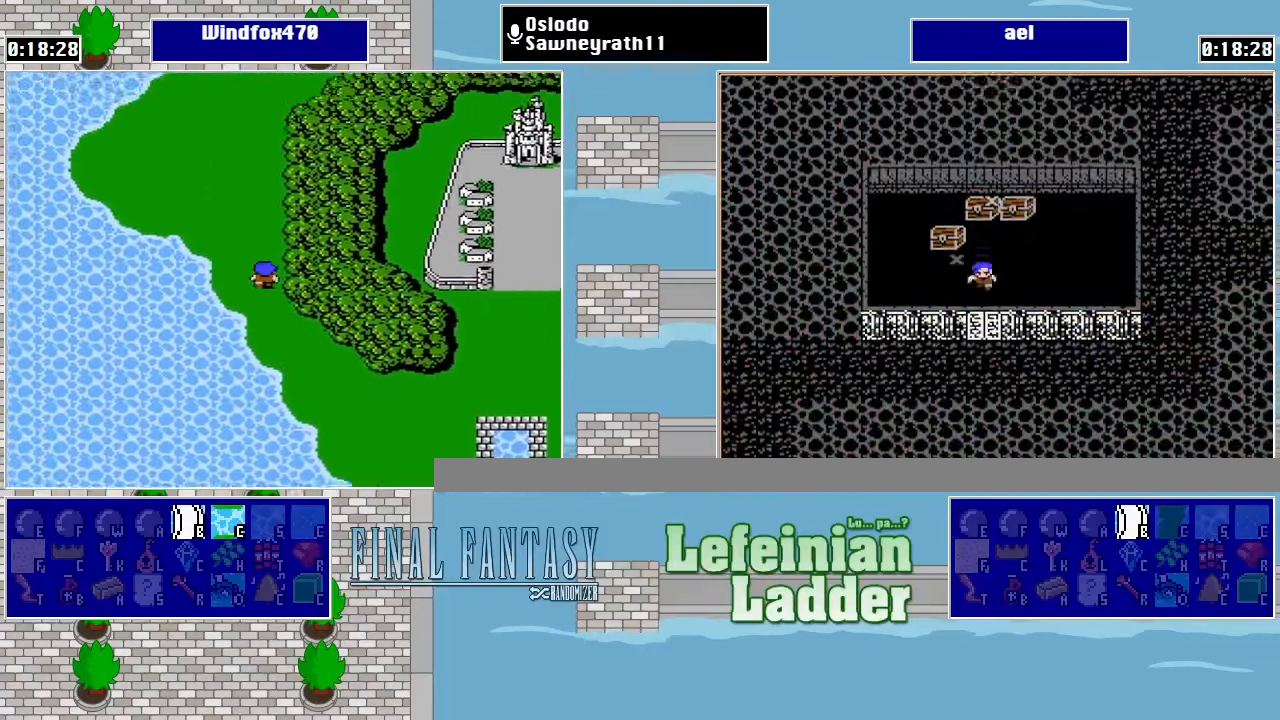
{"buttons": ["DPAD_UP"], "events": []}
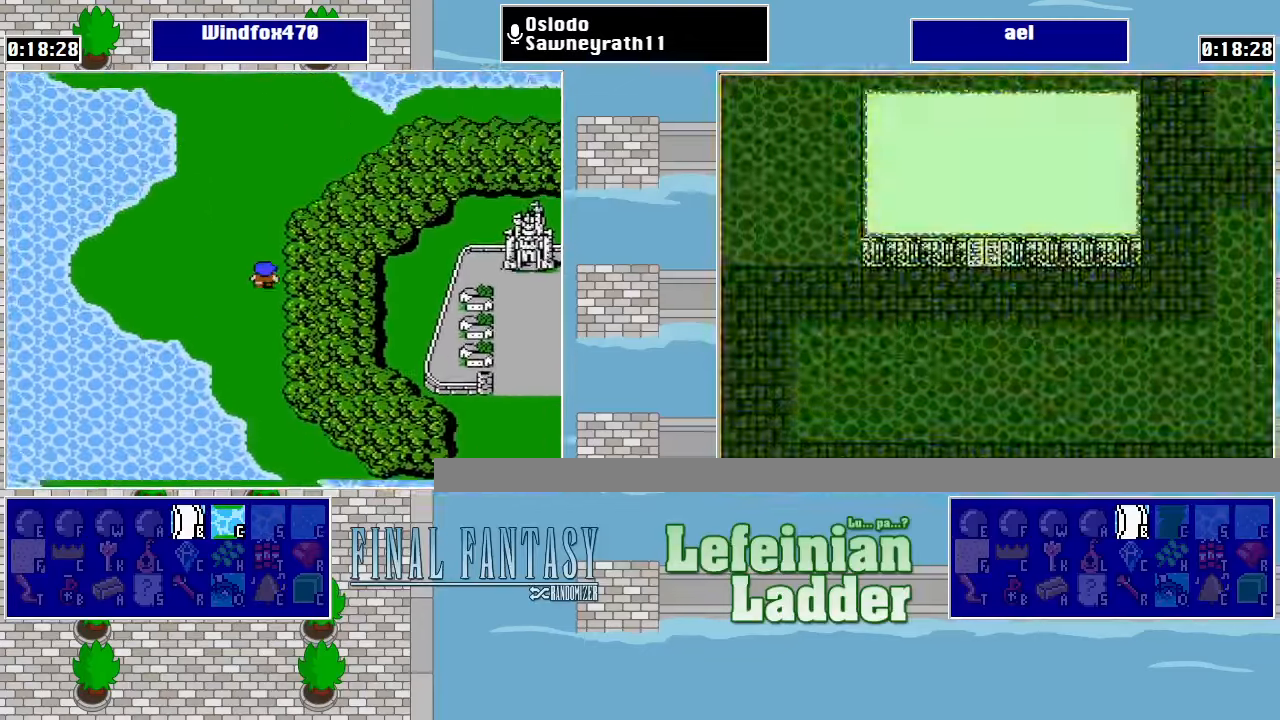
{"buttons": ["DPAD_LEFT"], "events": [[400, "DPAD_LEFT", "down"], [467, "DPAD_UP", "up"]]}
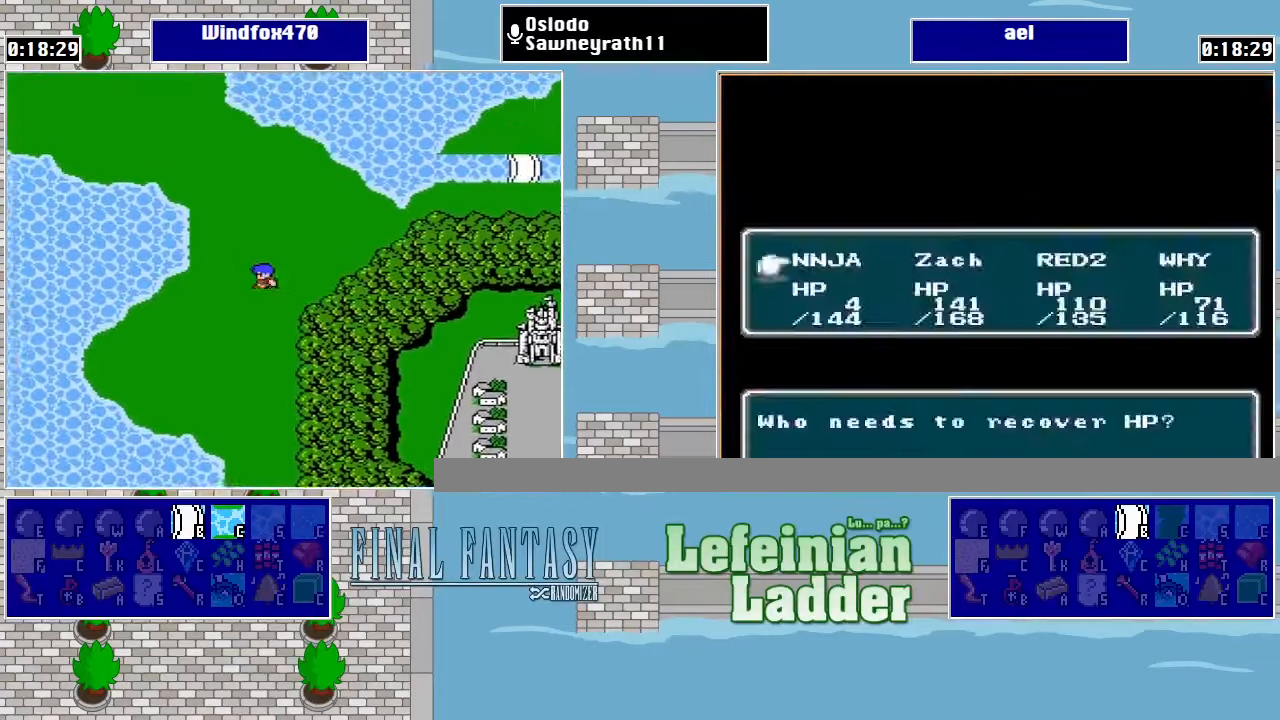
{"buttons": ["DPAD_UP"], "events": [[167, "DPAD_LEFT", "up"], [167, "DPAD_UP", "down"]]}
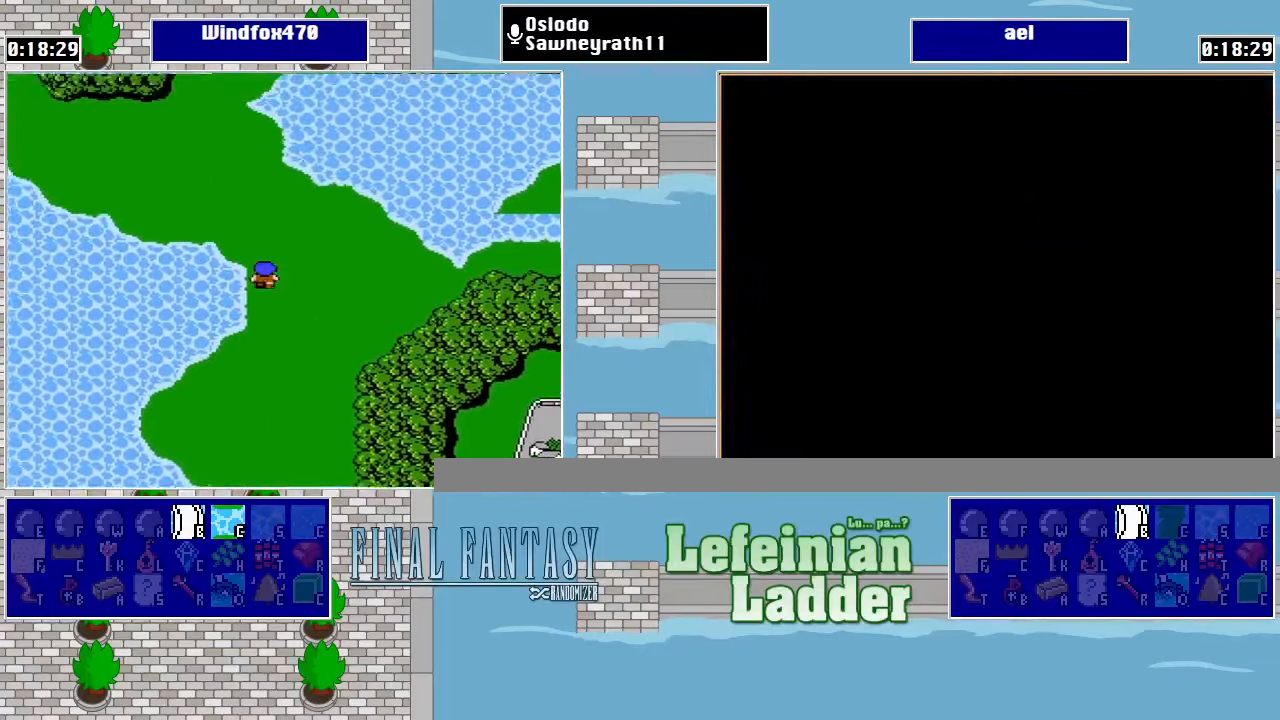
{"buttons": ["DPAD_LEFT"], "events": [[167, "DPAD_LEFT", "down"], [200, "DPAD_UP", "up"]]}
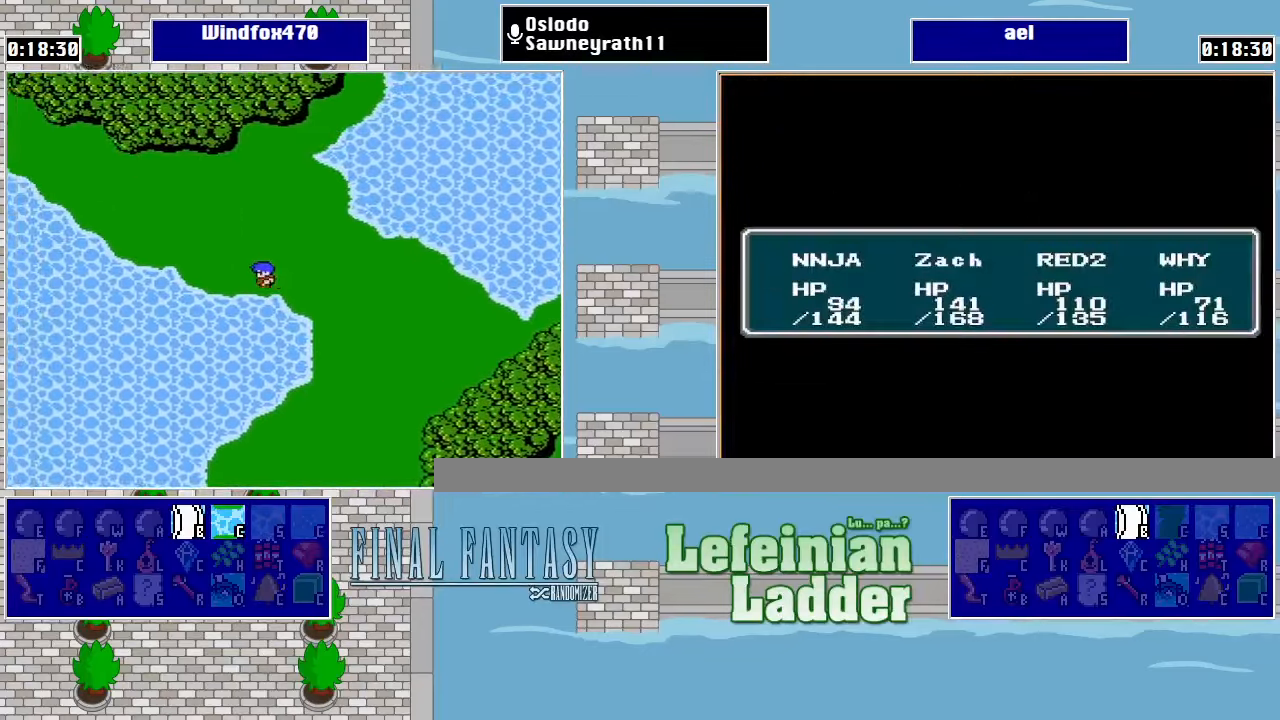
{"buttons": ["DPAD_LEFT"], "events": [[100, "DPAD_UP", "down"], [134, "DPAD_LEFT", "up"], [434, "DPAD_LEFT", "down"], [467, "DPAD_UP", "up"]]}
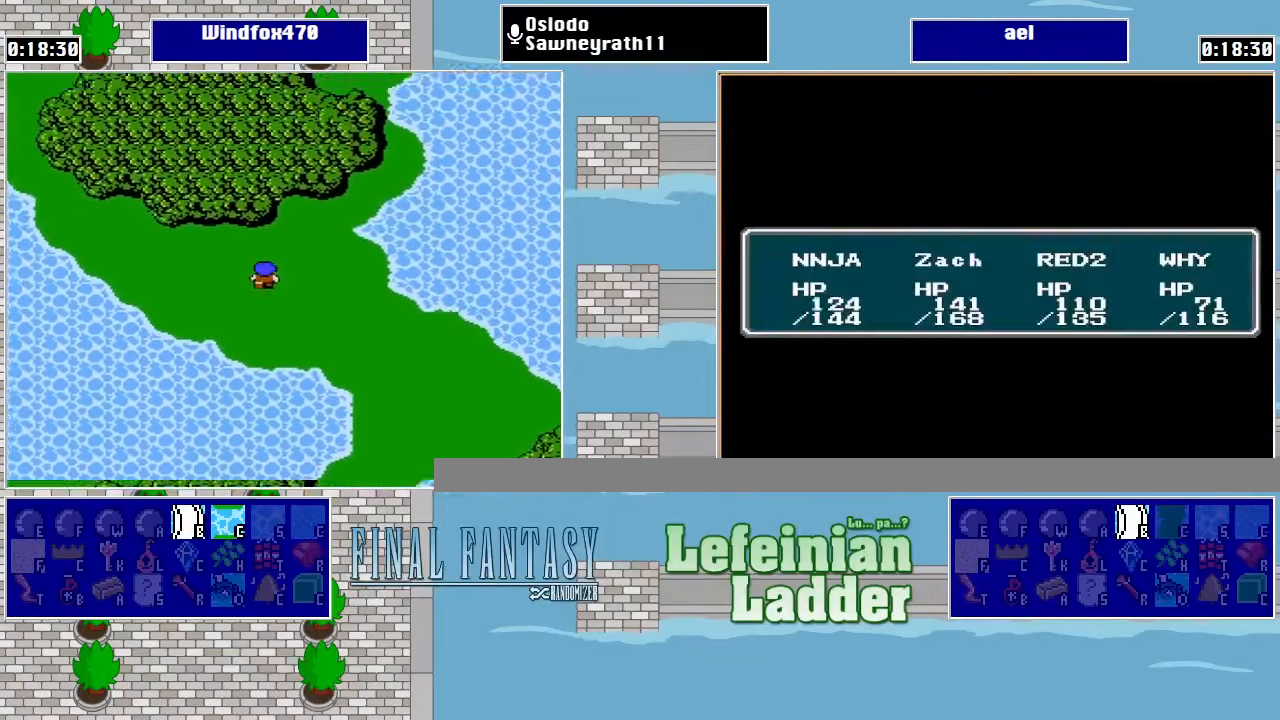
{"buttons": ["DPAD_UP"], "events": [[400, "DPAD_LEFT", "up"], [400, "DPAD_UP", "down"]]}
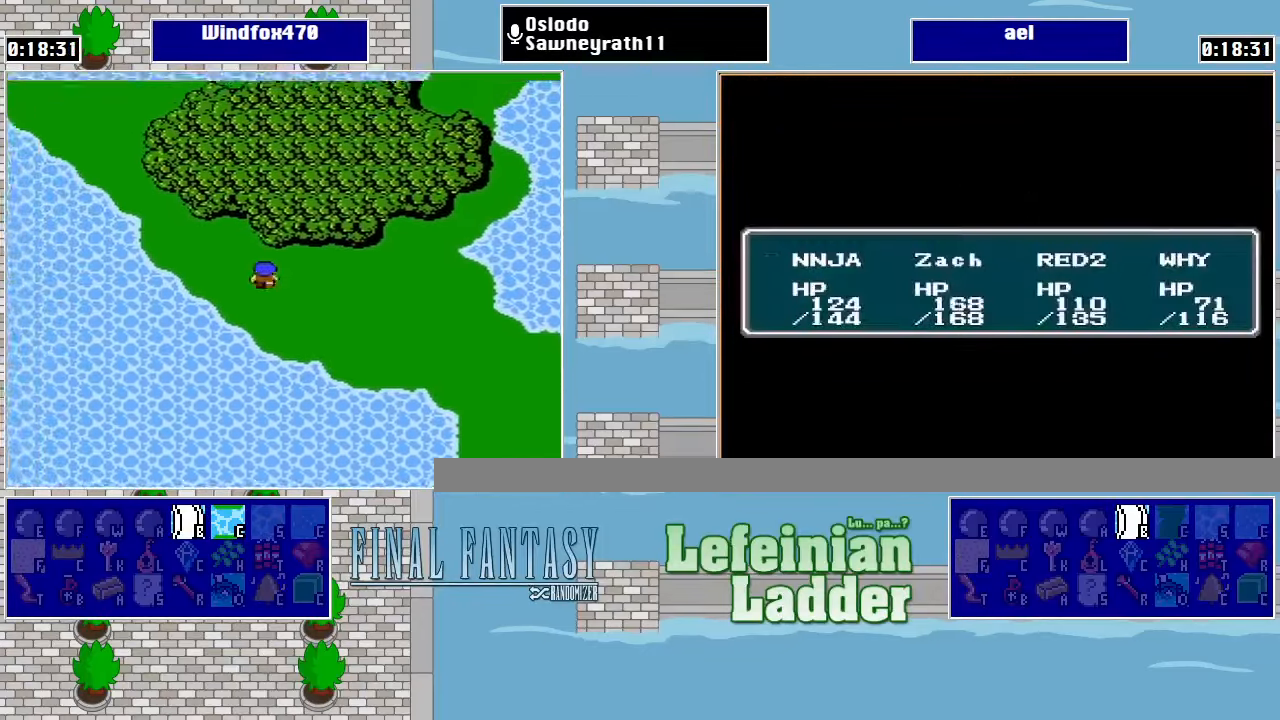
{"buttons": ["DPAD_LEFT"], "events": [[200, "DPAD_LEFT", "down"], [234, "DPAD_UP", "up"]]}
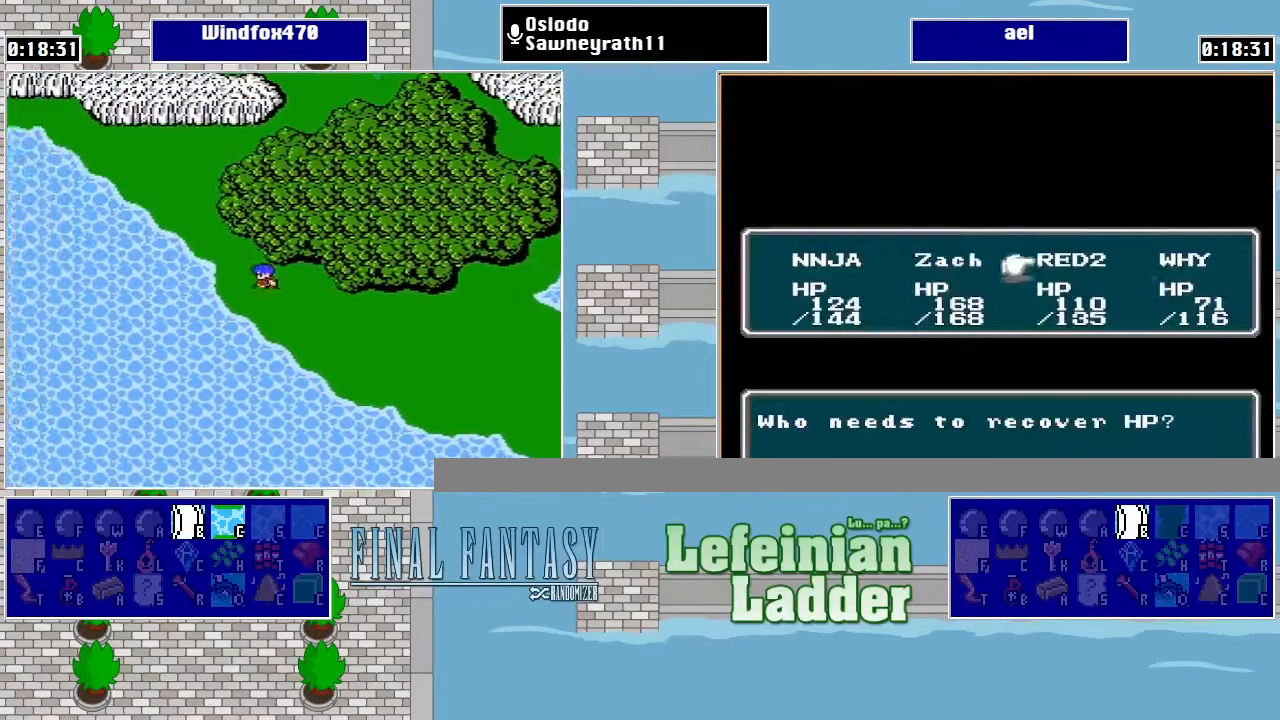
{"buttons": ["DPAD_LEFT"], "events": [[34, "DPAD_LEFT", "up"], [34, "DPAD_UP", "down"], [367, "DPAD_LEFT", "down"], [400, "DPAD_UP", "up"]]}
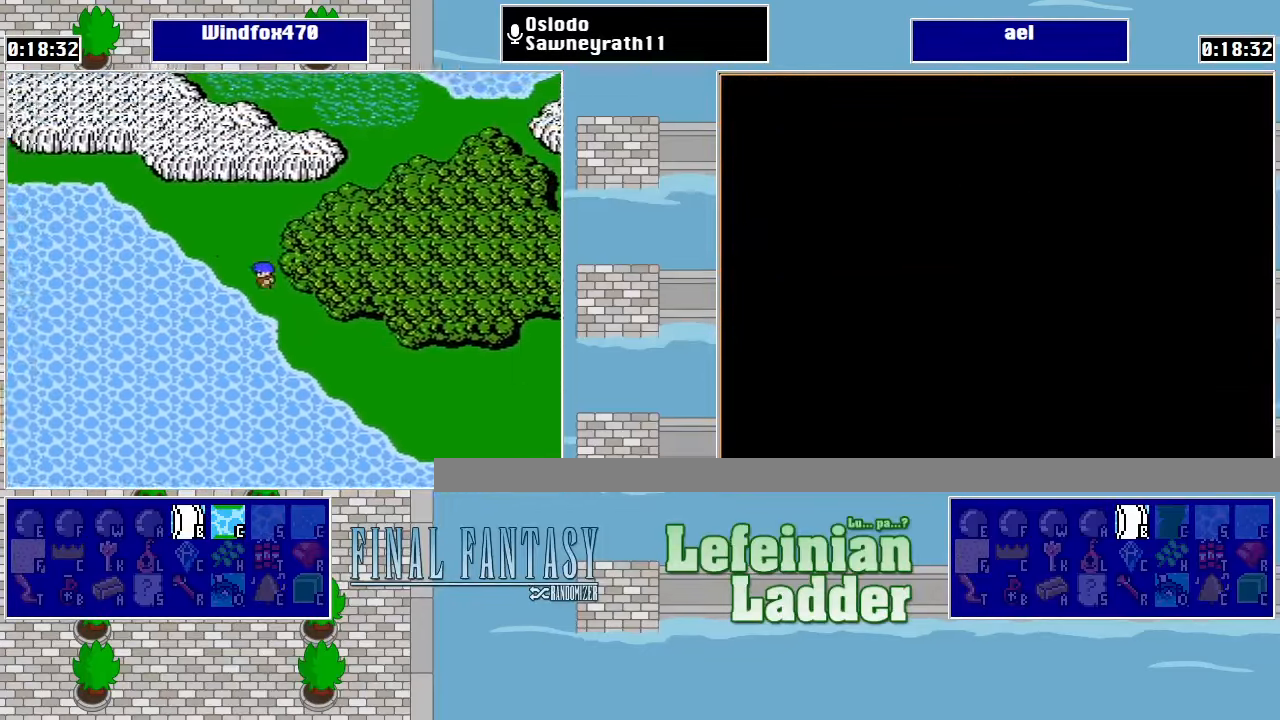
{"buttons": ["DPAD_LEFT"], "events": [[100, "DPAD_LEFT", "up"], [100, "DPAD_UP", "down"], [300, "DPAD_LEFT", "down"], [334, "DPAD_UP", "up"]]}
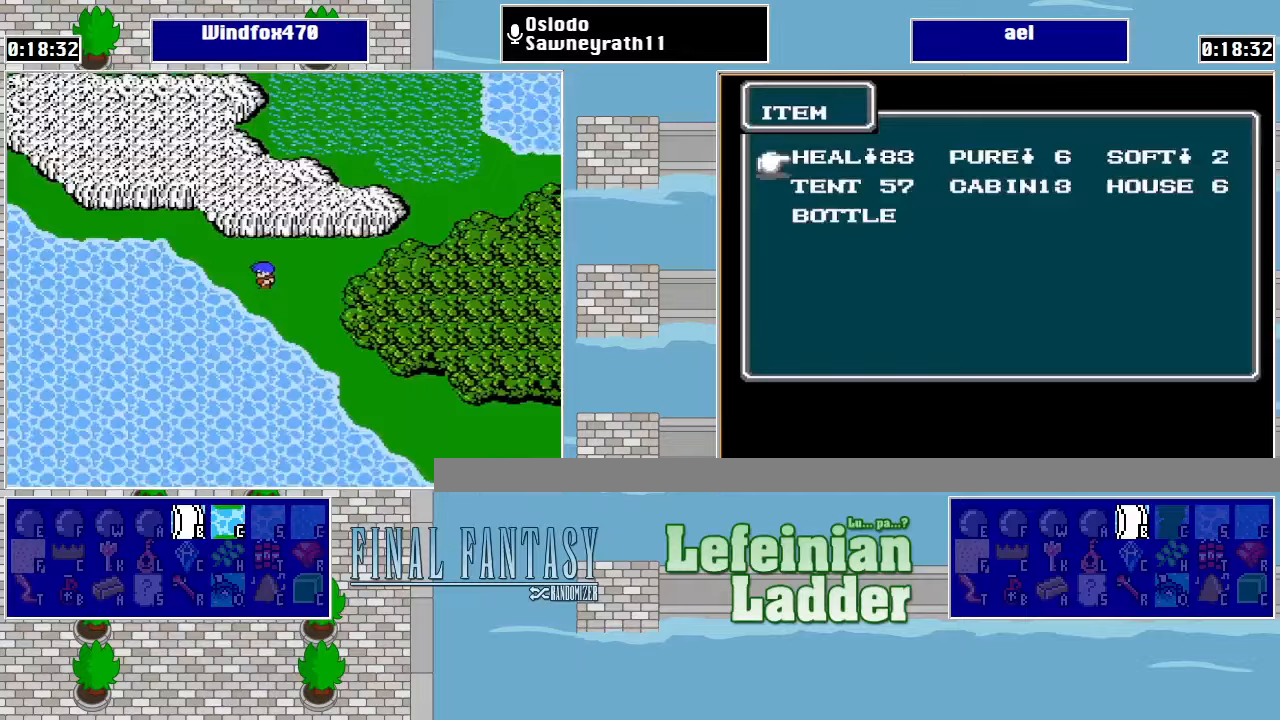
{"buttons": ["DPAD_UP"], "events": [[33, "DPAD_LEFT", "up"], [33, "DPAD_UP", "down"], [200, "DPAD_LEFT", "down"], [233, "DPAD_UP", "up"], [400, "DPAD_LEFT", "up"], [400, "DPAD_UP", "down"]]}
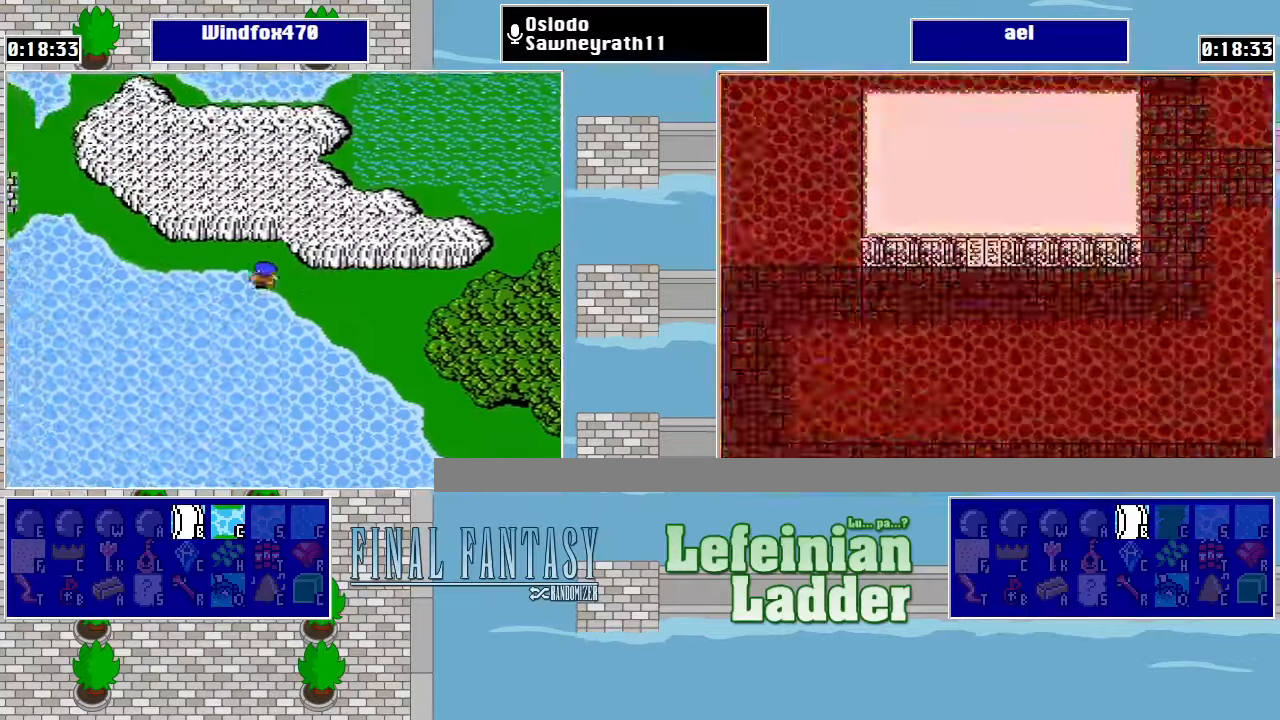
{"buttons": ["DPAD_UP"], "events": [[67, "DPAD_LEFT", "down"], [67, "DPAD_UP", "up"], [400, "DPAD_LEFT", "up"], [400, "DPAD_UP", "down"]]}
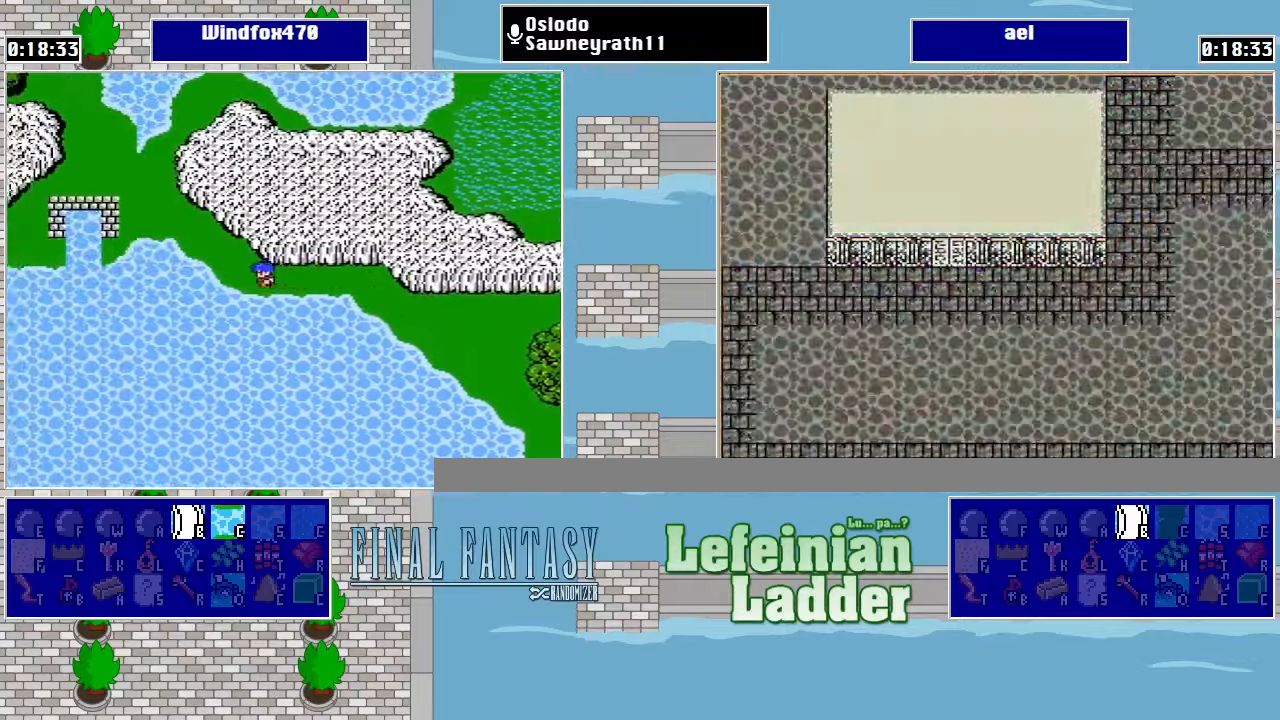
{"buttons": ["DPAD_UP", "DPAD_LEFT"], "events": [[67, "DPAD_LEFT", "down"], [67, "DPAD_UP", "up"], [233, "DPAD_LEFT", "up"], [233, "DPAD_UP", "down"], [333, "DPAD_LEFT", "down"], [367, "DPAD_UP", "up"], [500, "DPAD_UP", "down"]]}
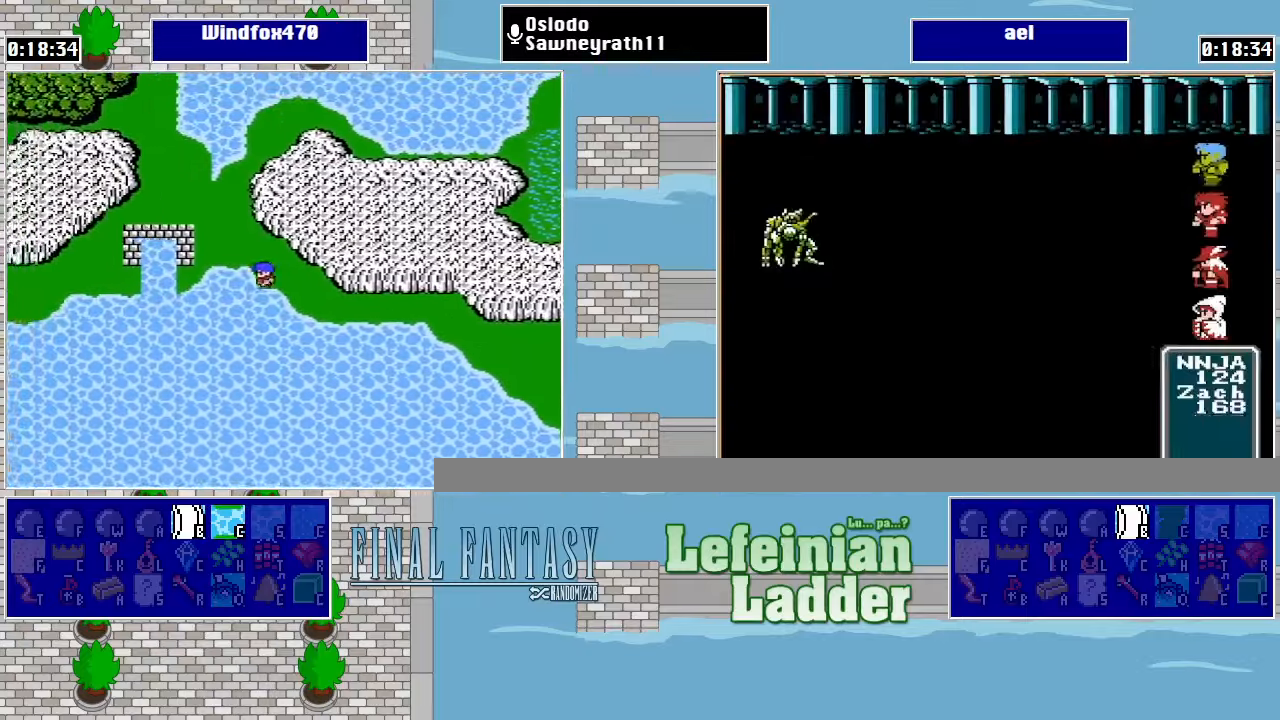
{"buttons": ["DPAD_LEFT"], "events": [[33, "DPAD_LEFT", "up"], [133, "DPAD_LEFT", "down"], [167, "DPAD_UP", "up"], [300, "DPAD_LEFT", "up"], [300, "DPAD_UP", "down"], [400, "DPAD_LEFT", "down"], [433, "DPAD_UP", "up"]]}
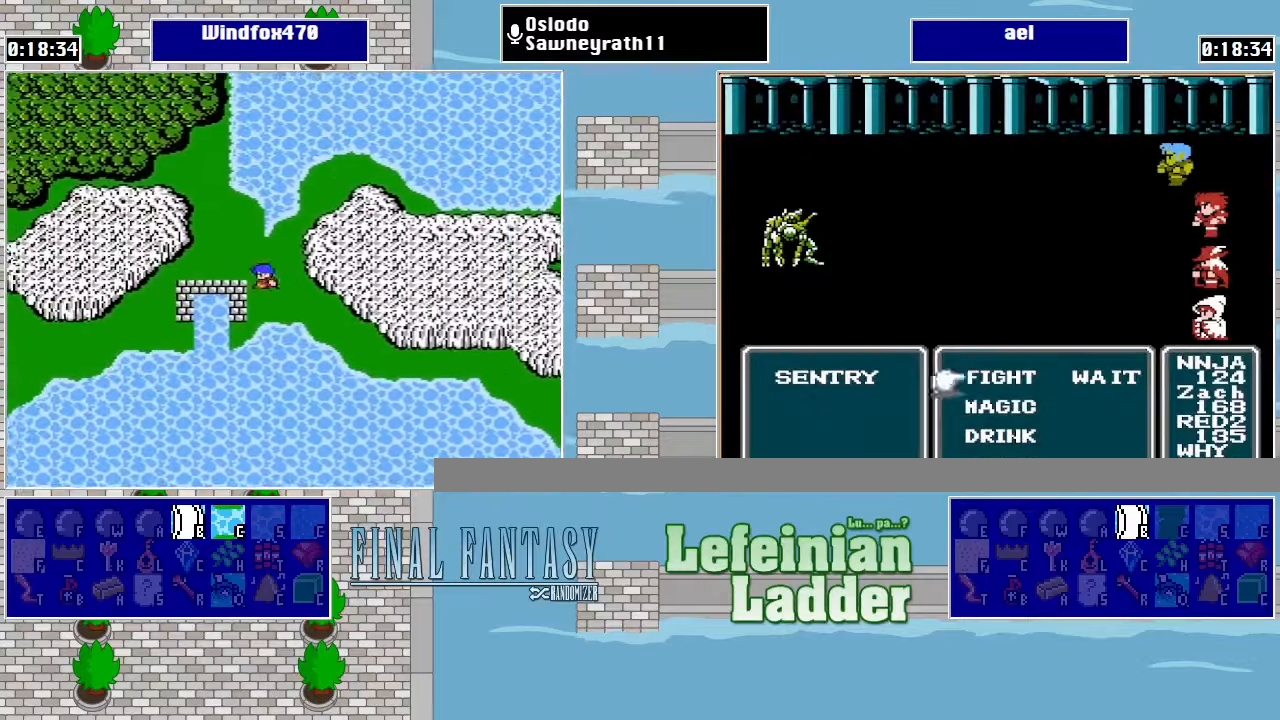
{"buttons": ["DPAD_DOWN"], "events": [[333, "DPAD_DOWN", "down"], [333, "DPAD_LEFT", "up"]]}
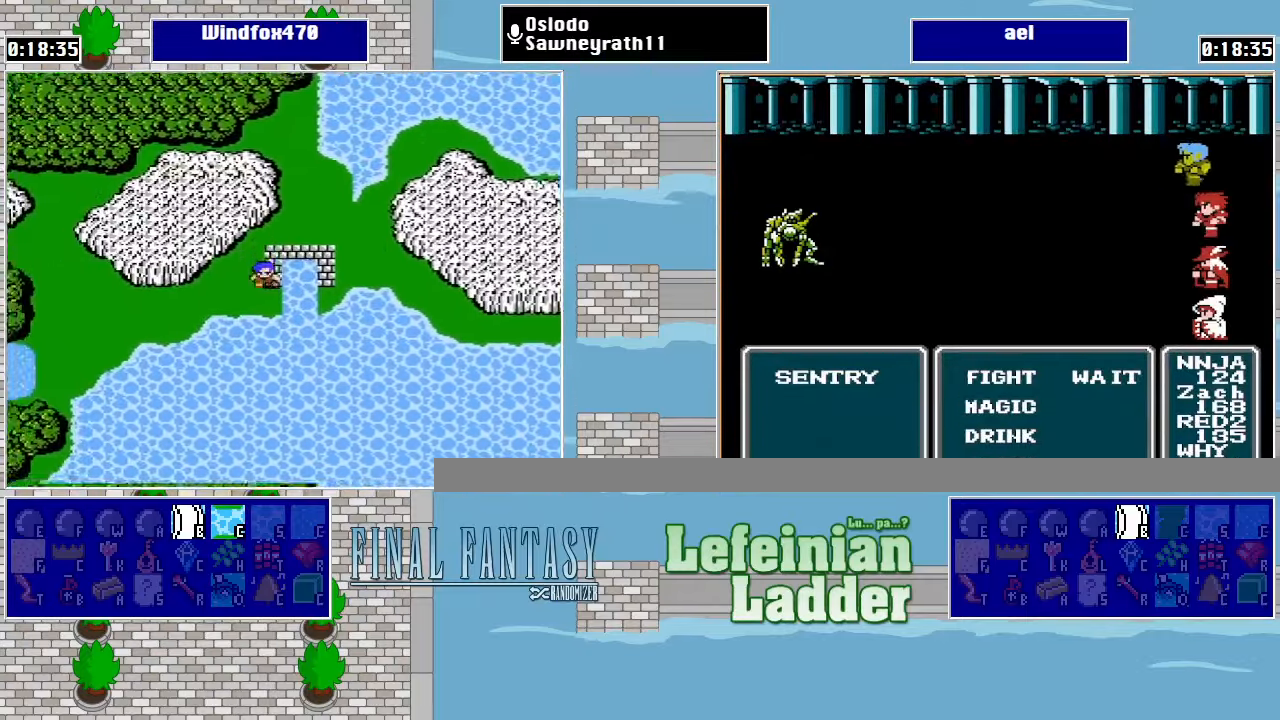
{"buttons": ["DPAD_LEFT"], "events": [[33, "DPAD_DOWN", "up"], [33, "DPAD_LEFT", "down"], [133, "DPAD_DOWN", "down"], [167, "DPAD_LEFT", "up"], [300, "DPAD_DOWN", "up"], [300, "DPAD_LEFT", "down"]]}
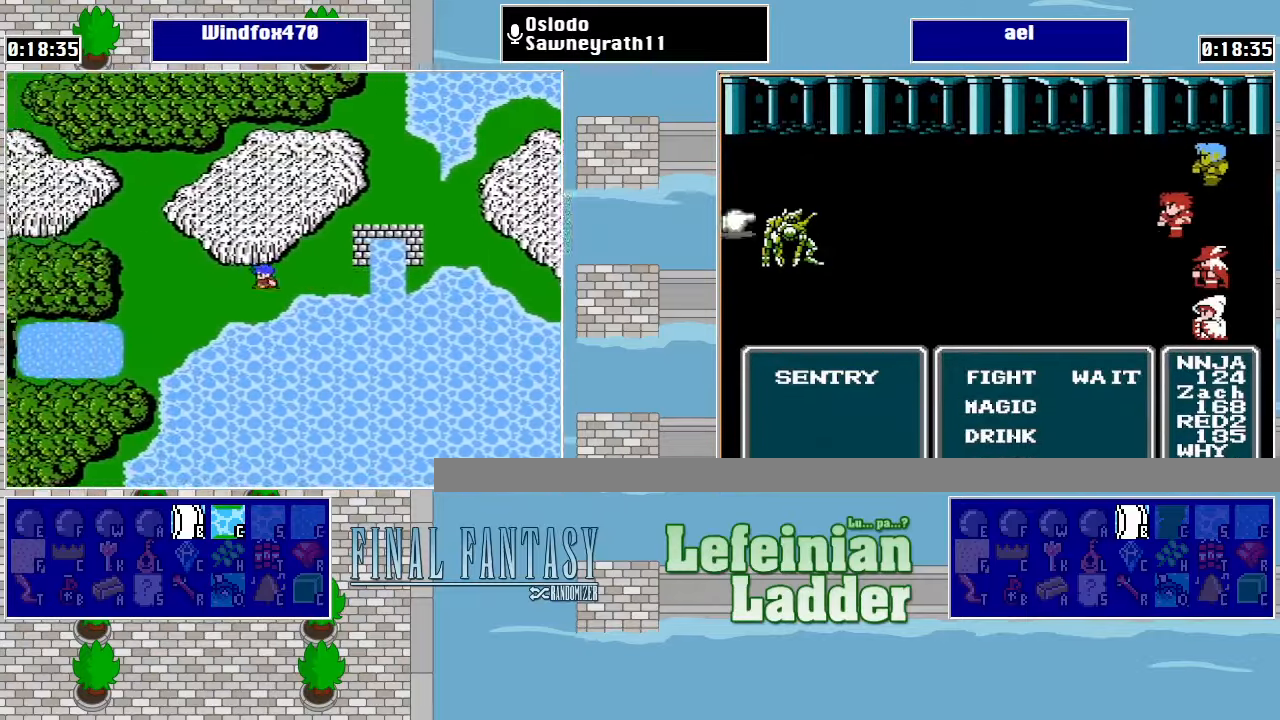
{"buttons": ["DPAD_DOWN"], "events": [[200, "DPAD_DOWN", "down"], [233, "DPAD_LEFT", "up"]]}
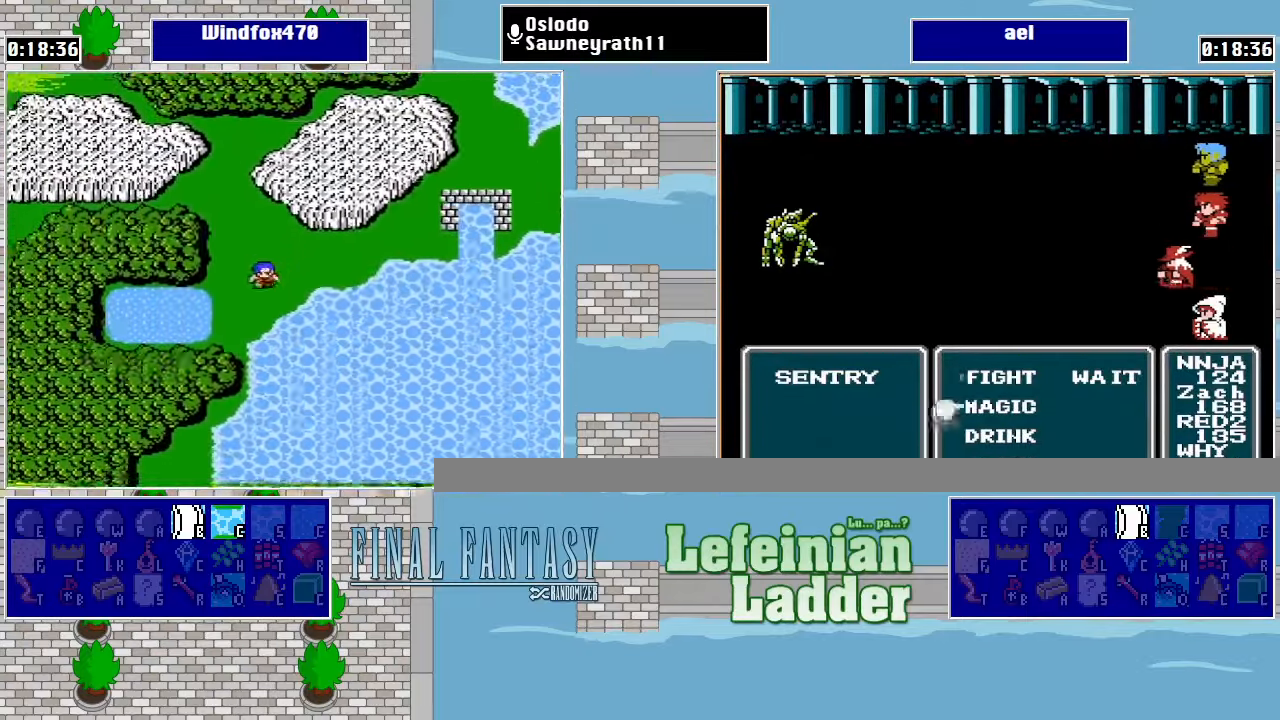
{"buttons": ["DPAD_DOWN"], "events": [[133, "DPAD_DOWN", "up"], [133, "DPAD_LEFT", "down"], [233, "DPAD_DOWN", "down"], [267, "DPAD_LEFT", "up"]]}
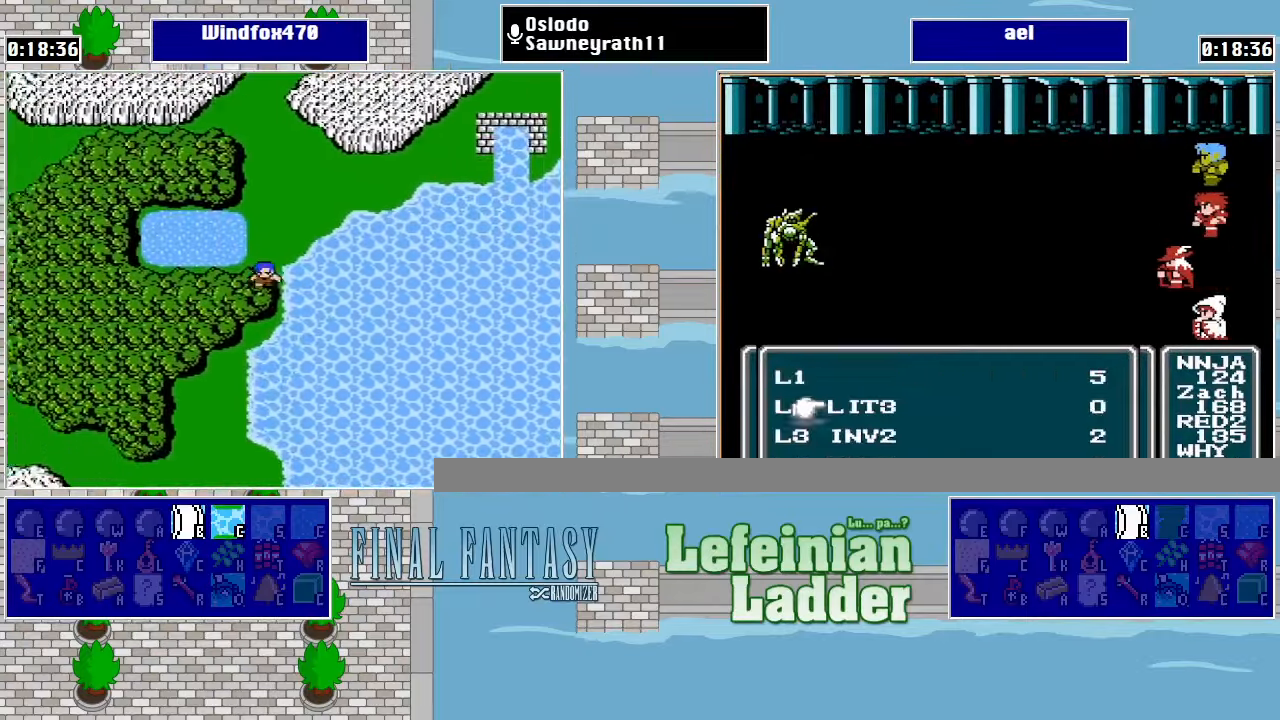
{"buttons": ["DPAD_LEFT"], "events": [[33, "DPAD_DOWN", "up"], [33, "DPAD_LEFT", "down"]]}
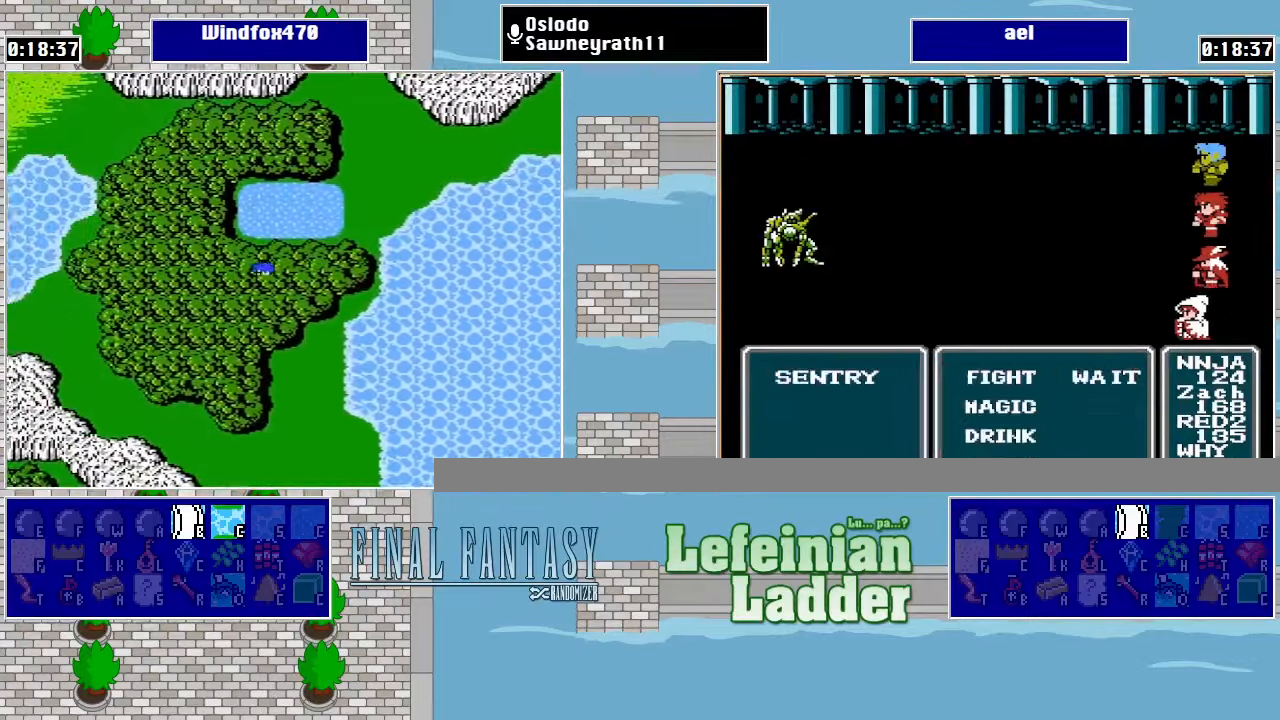
{"buttons": ["DPAD_DOWN"], "events": [[67, "DPAD_DOWN", "down"], [67, "DPAD_LEFT", "up"]]}
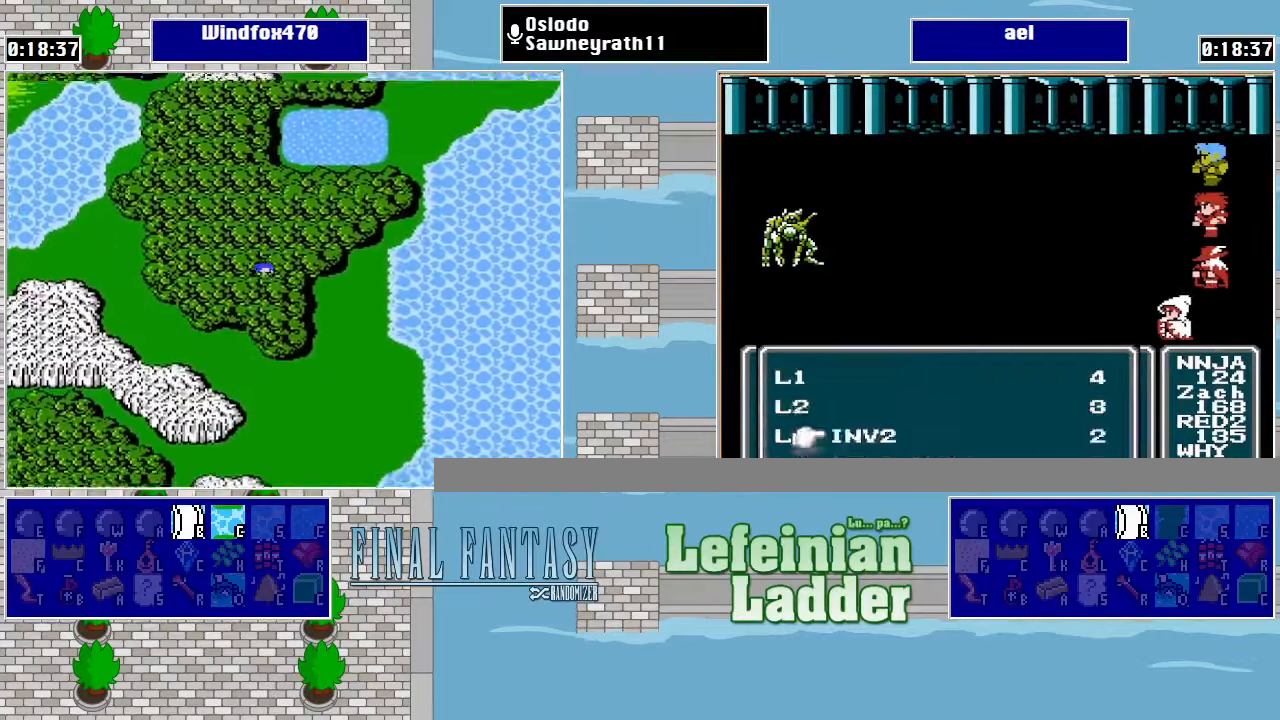
{"buttons": ["DPAD_DOWN"], "events": []}
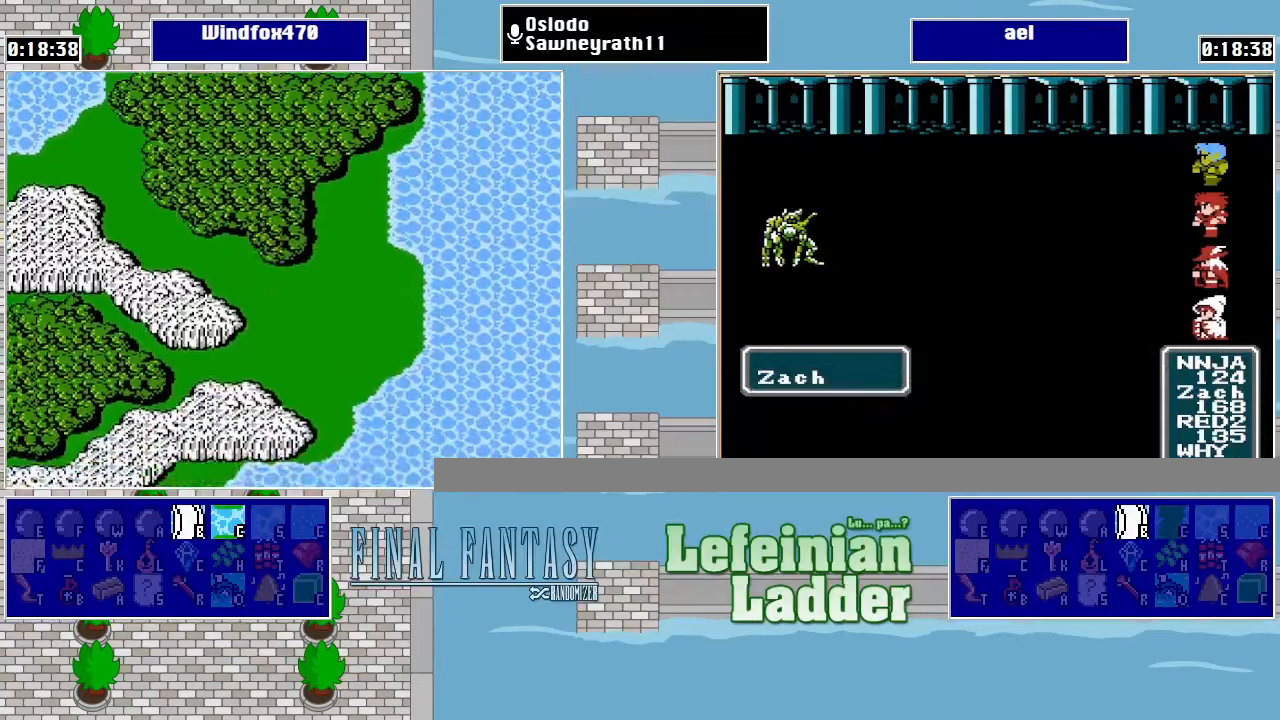
{"buttons": [], "events": [[433, "DPAD_DOWN", "up"]]}
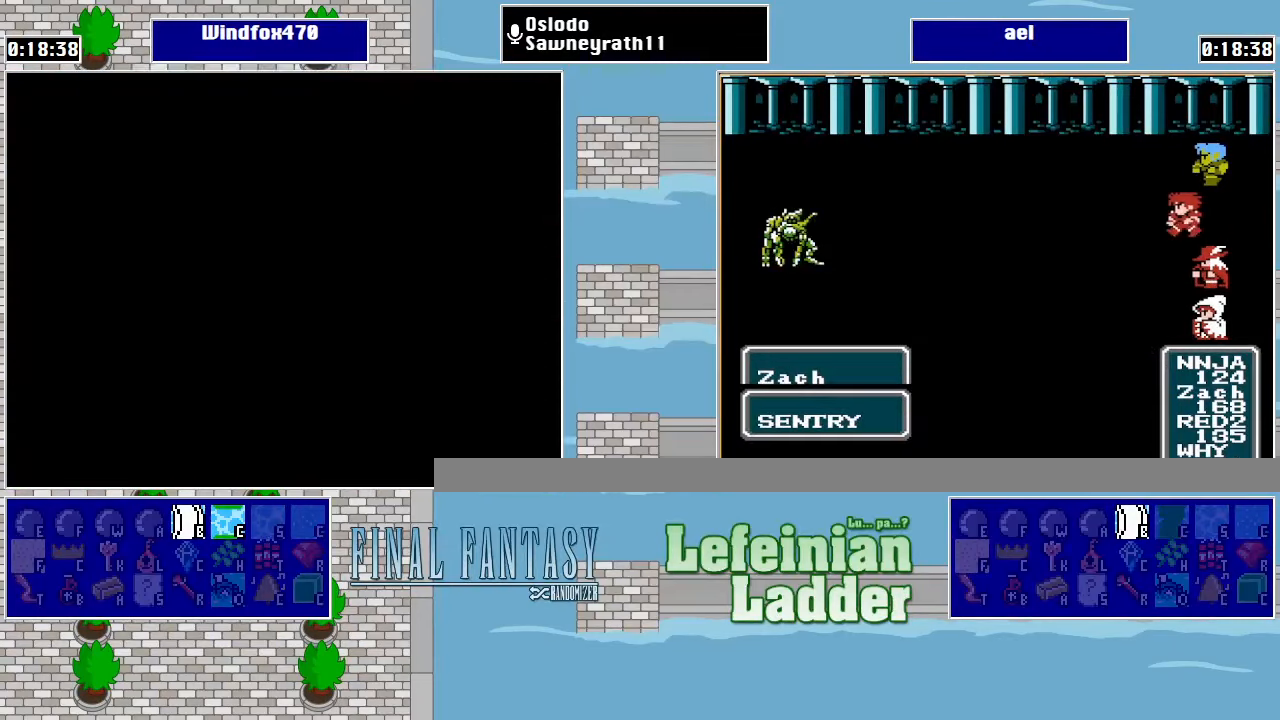
{"buttons": [], "events": []}
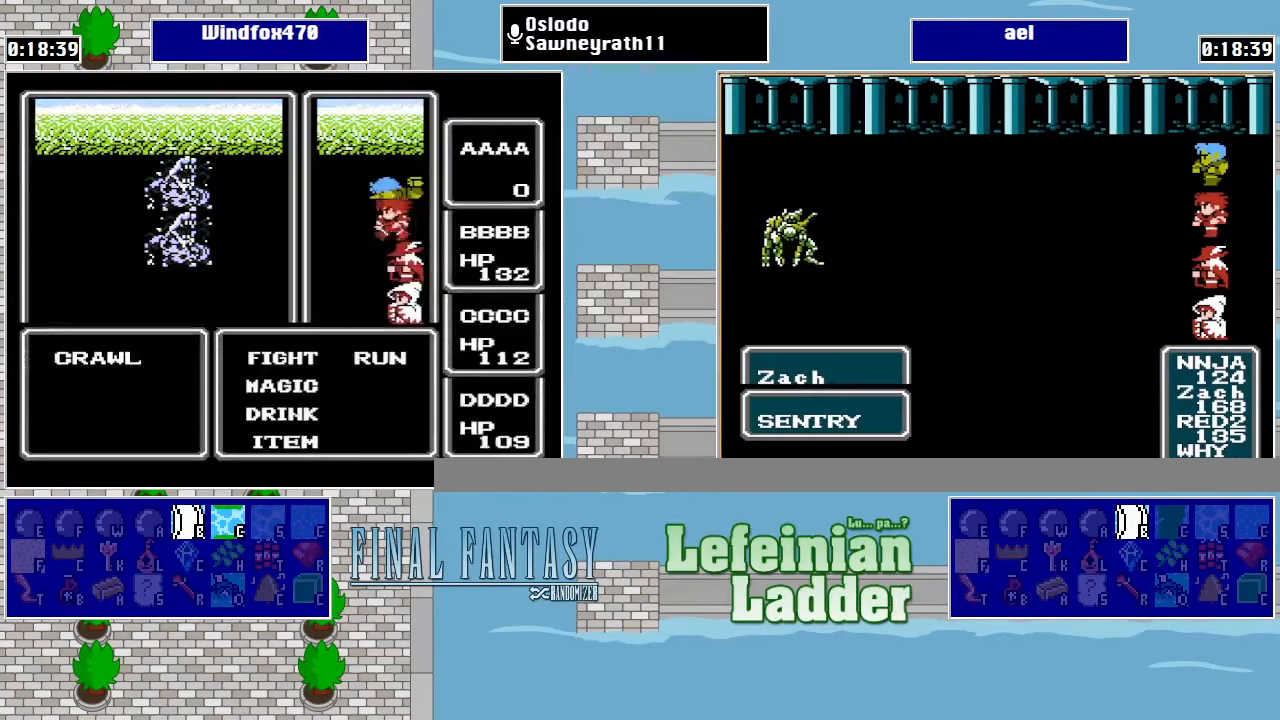
{"buttons": [], "events": [[233, "DPAD_RIGHT", "down"], [266, "A", "down"], [333, "DPAD_RIGHT", "up"], [433, "A", "up"]]}
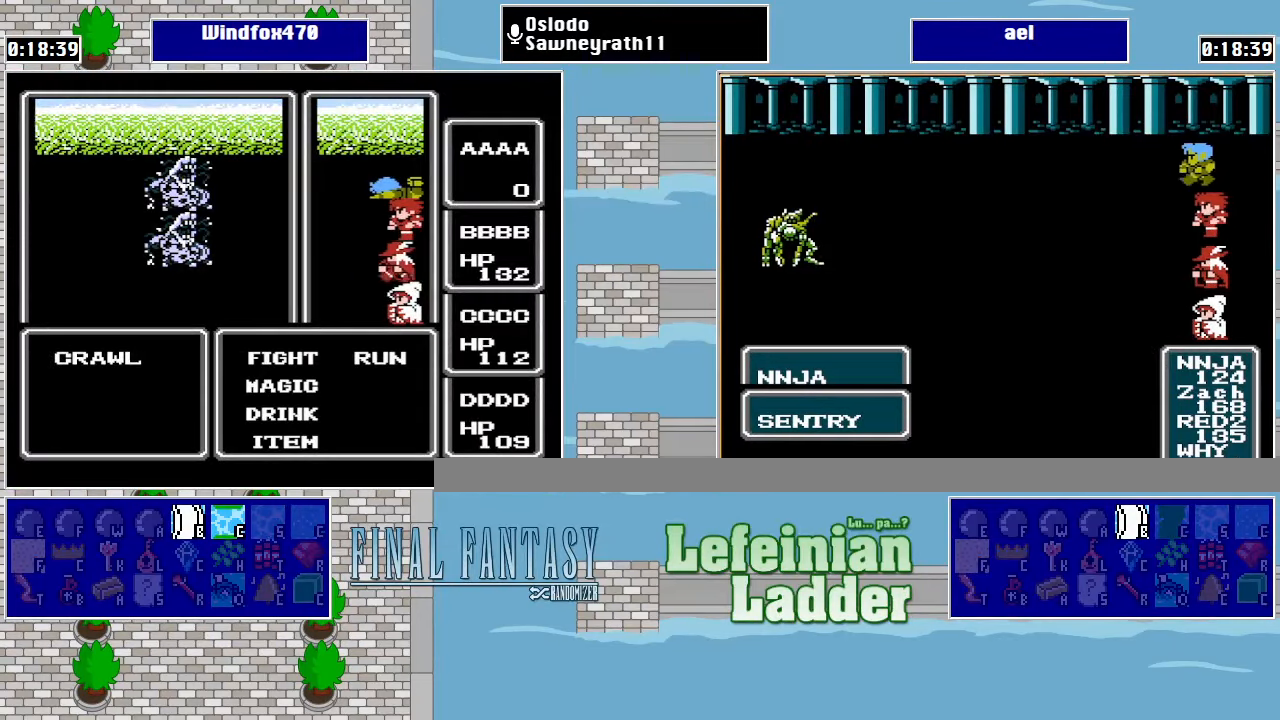
{"buttons": ["DPAD_RIGHT"], "events": [[100, "DPAD_RIGHT", "down"], [166, "A", "down"], [200, "DPAD_RIGHT", "up"], [366, "A", "up"], [466, "DPAD_RIGHT", "down"]]}
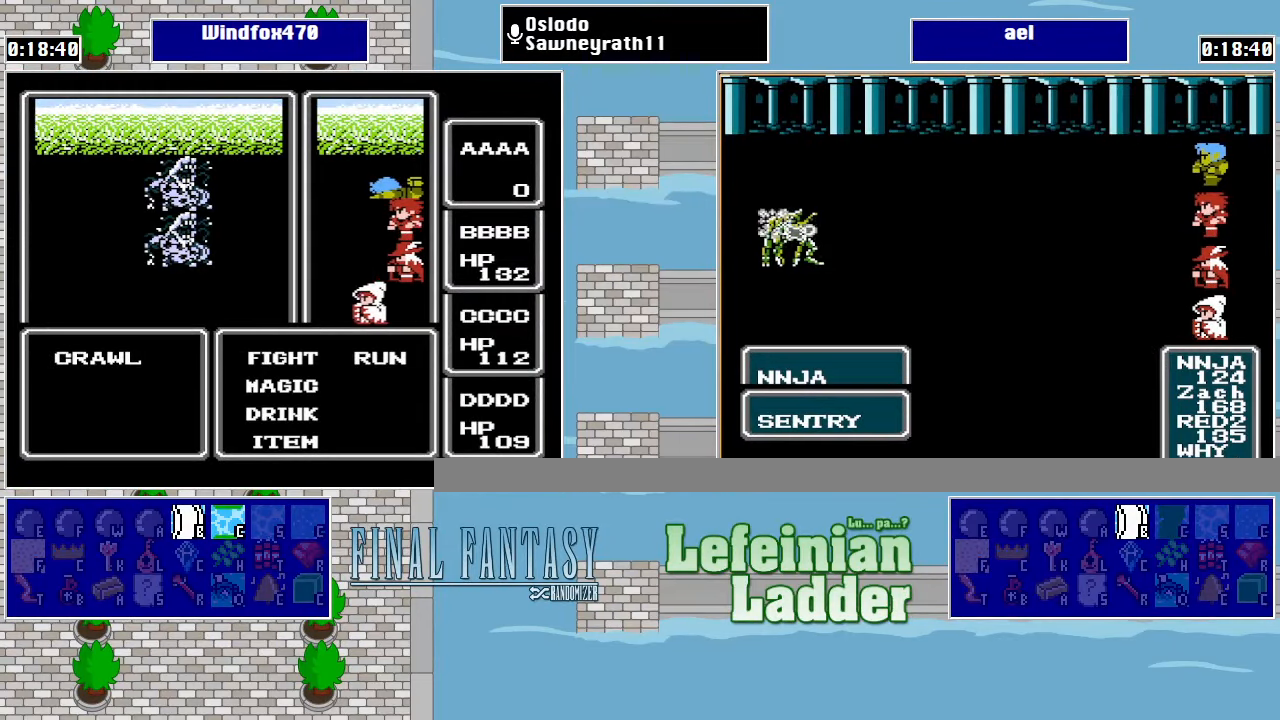
{"buttons": [], "events": [[100, "A", "down"], [100, "DPAD_RIGHT", "up"], [266, "A", "up"]]}